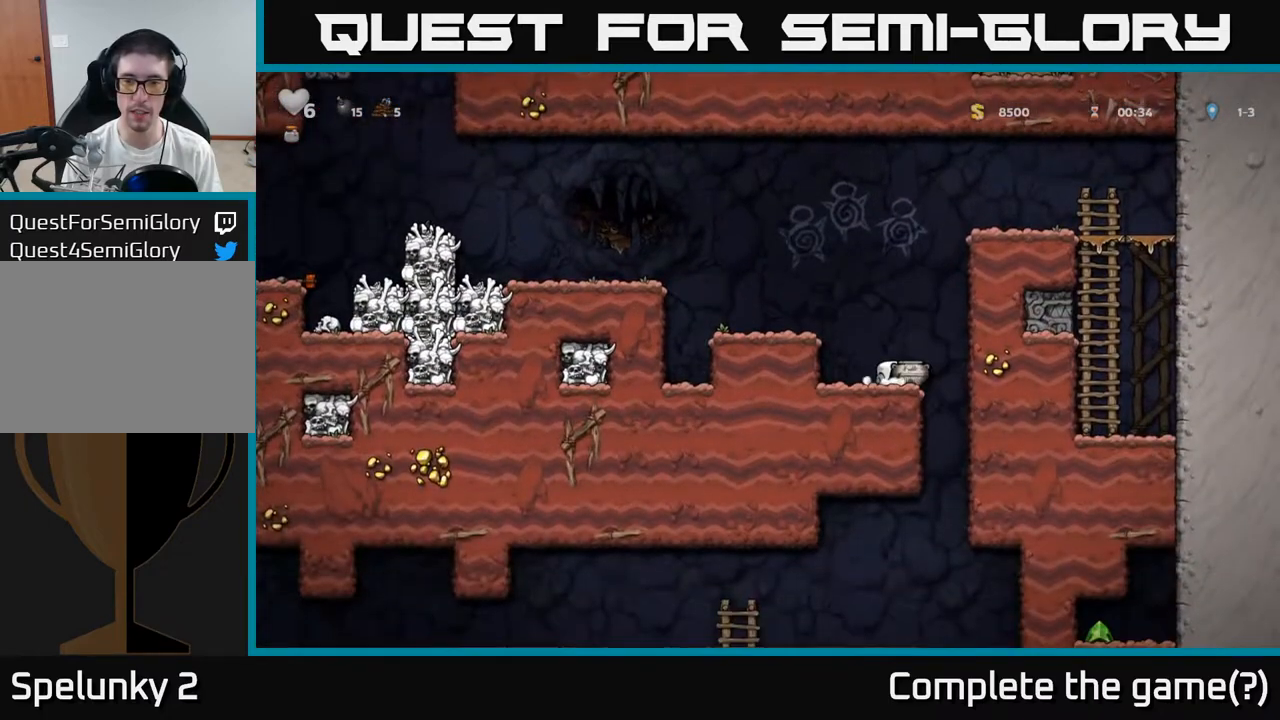
Gameplay with a controller (Xbox layout); each line is a JSON object with the inputs held at the frame after it. "events" lists button and stick changes between this image and that frame as [ms after this image, input, new state], when the widget could be followed in between. Not read: right_stick.
{"buttons": [], "left_stick": "center", "events": [[33, "X", "down"], [117, "X", "up"], [267, "left_stick", "center"]]}
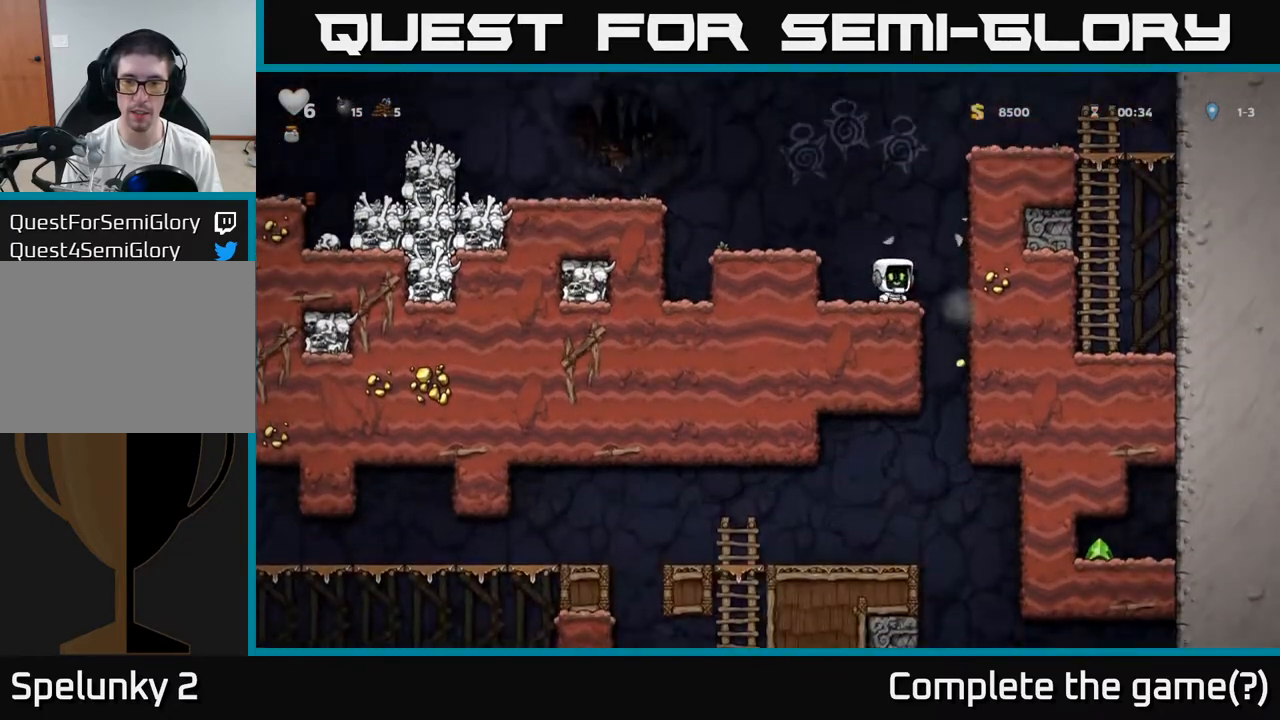
{"buttons": [], "left_stick": "down", "events": [[117, "left_stick", "right"], [367, "left_stick", "left"], [483, "left_stick", "down"]]}
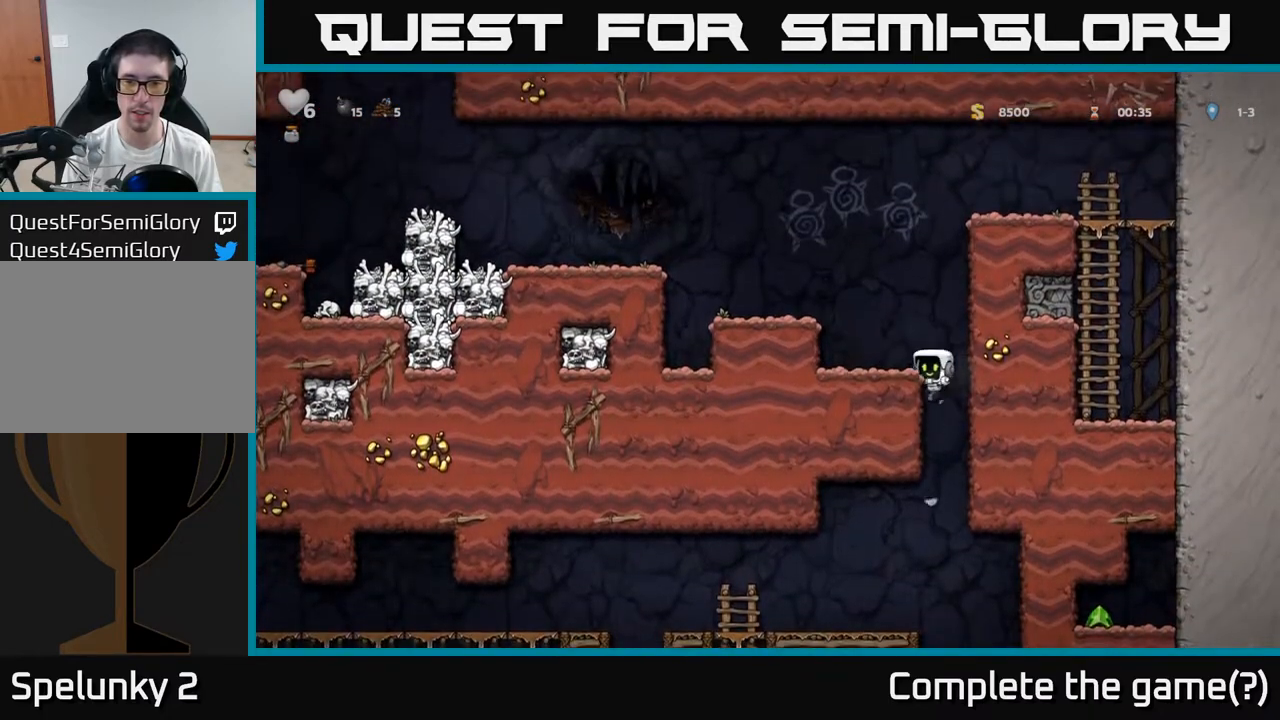
{"buttons": [], "left_stick": "down", "events": [[83, "A", "down"], [167, "A", "up"], [200, "left_stick", "center"], [350, "left_stick", "down"]]}
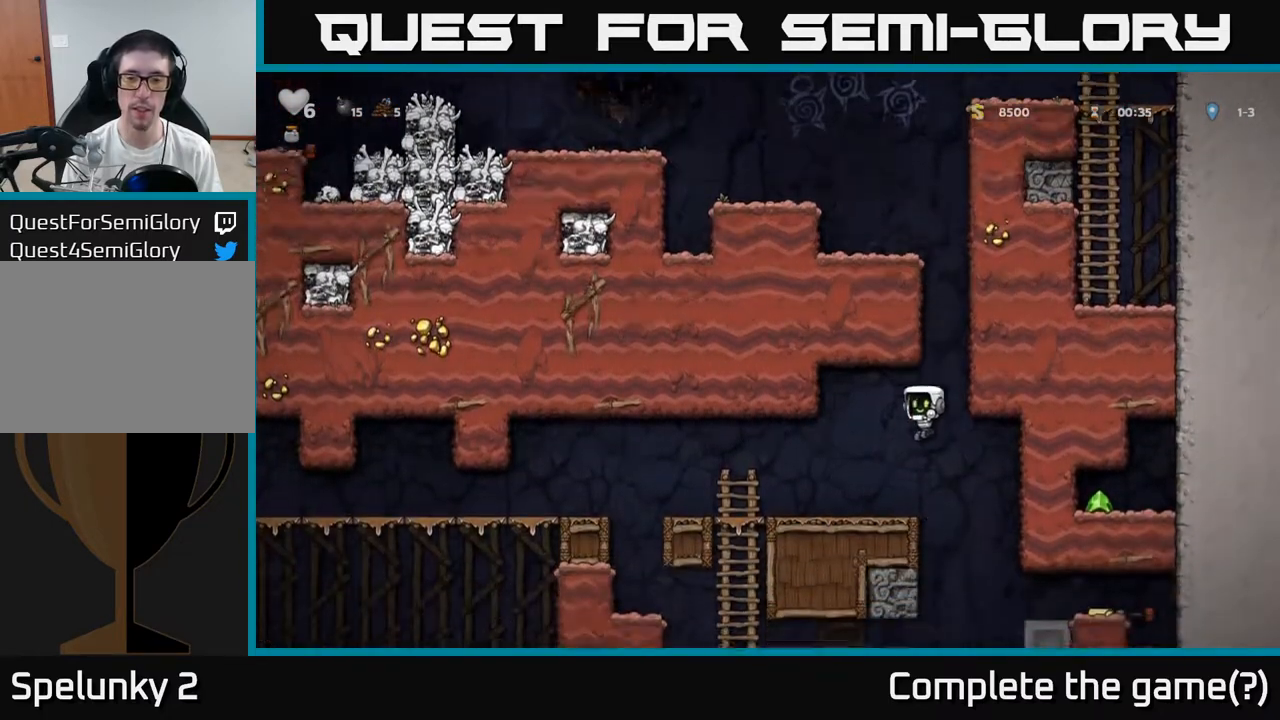
{"buttons": [], "left_stick": "right", "events": [[67, "left_stick", "center"], [333, "left_stick", "right"]]}
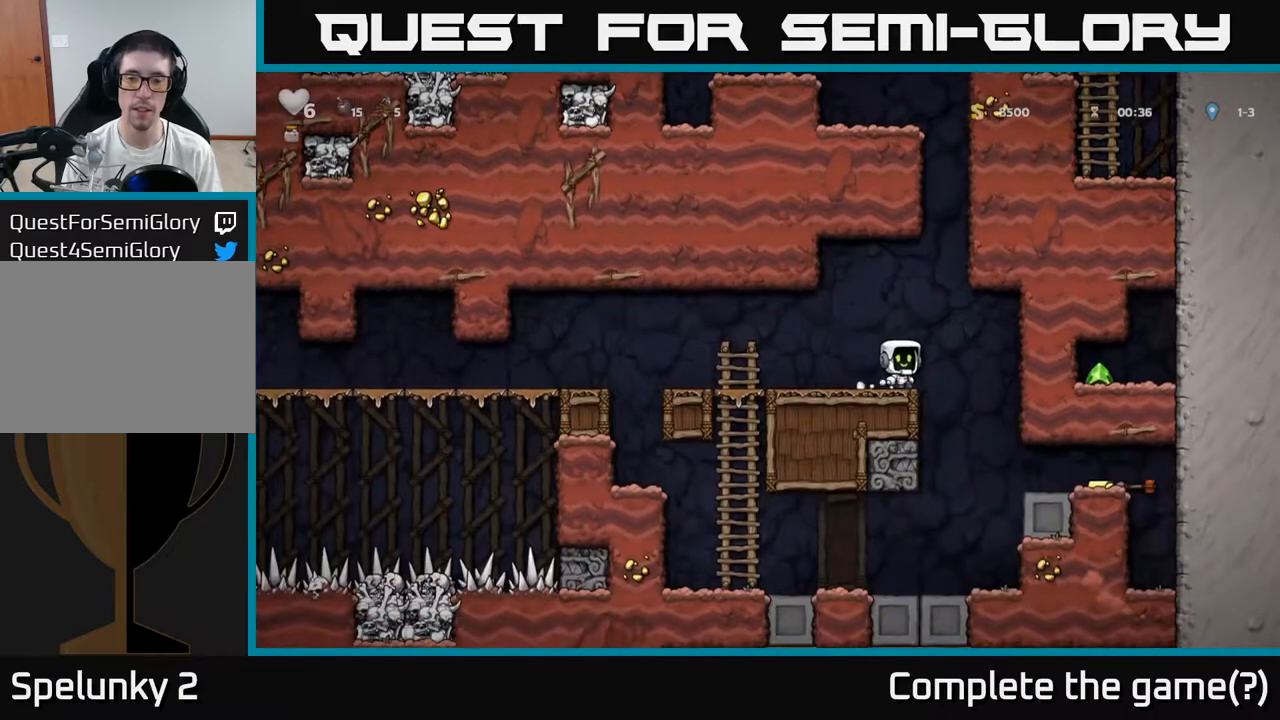
{"buttons": [], "left_stick": "right", "events": []}
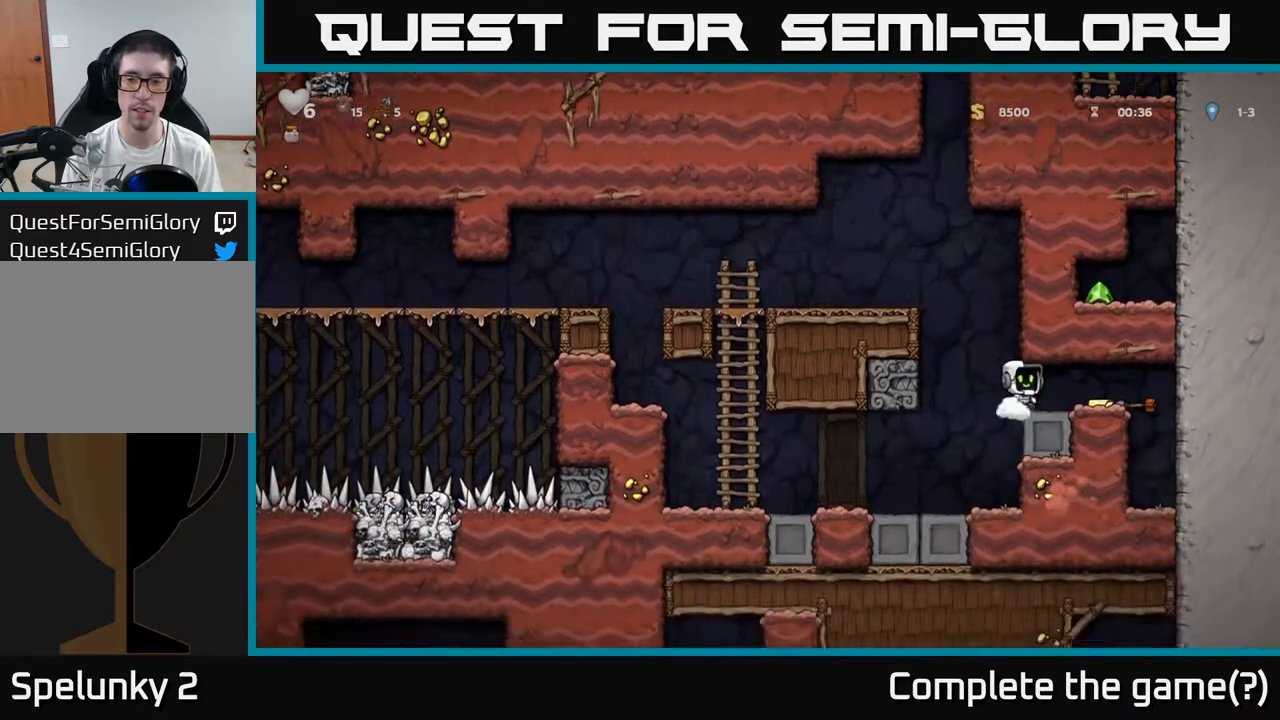
{"buttons": [], "left_stick": "left", "events": [[200, "left_stick", "left"]]}
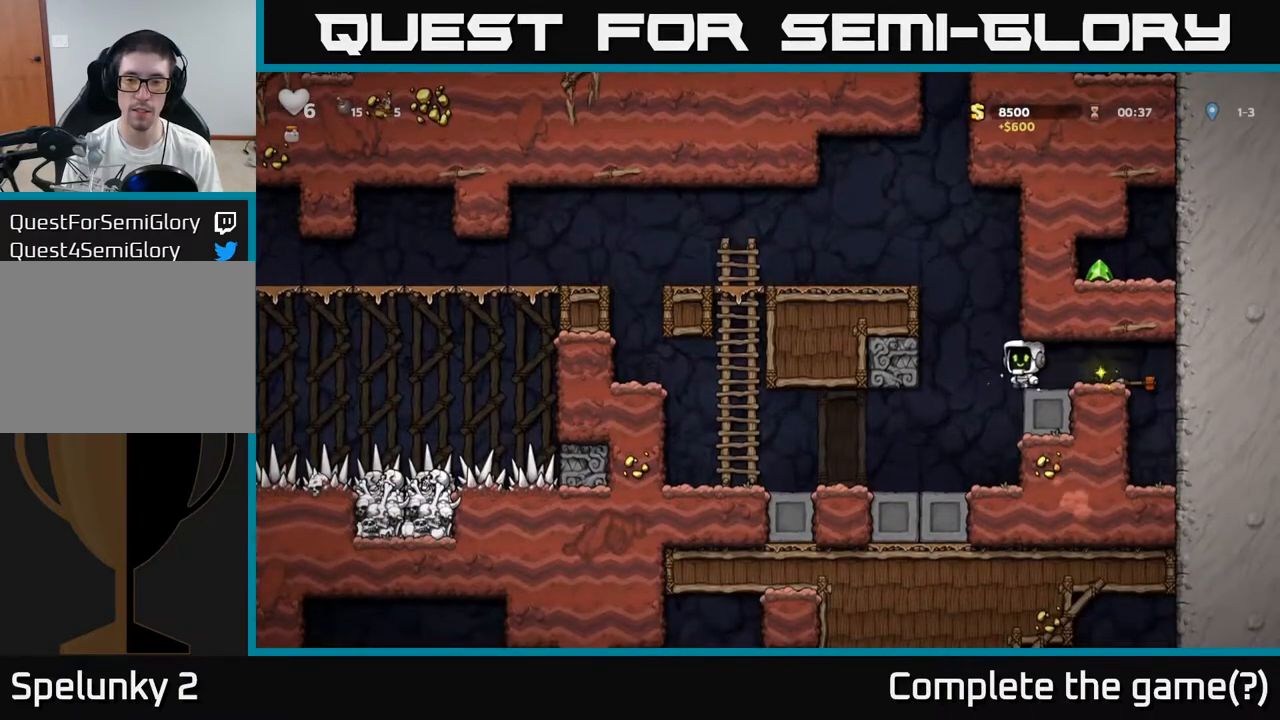
{"buttons": [], "left_stick": "left", "events": [[67, "left_stick", "center"], [233, "left_stick", "left"]]}
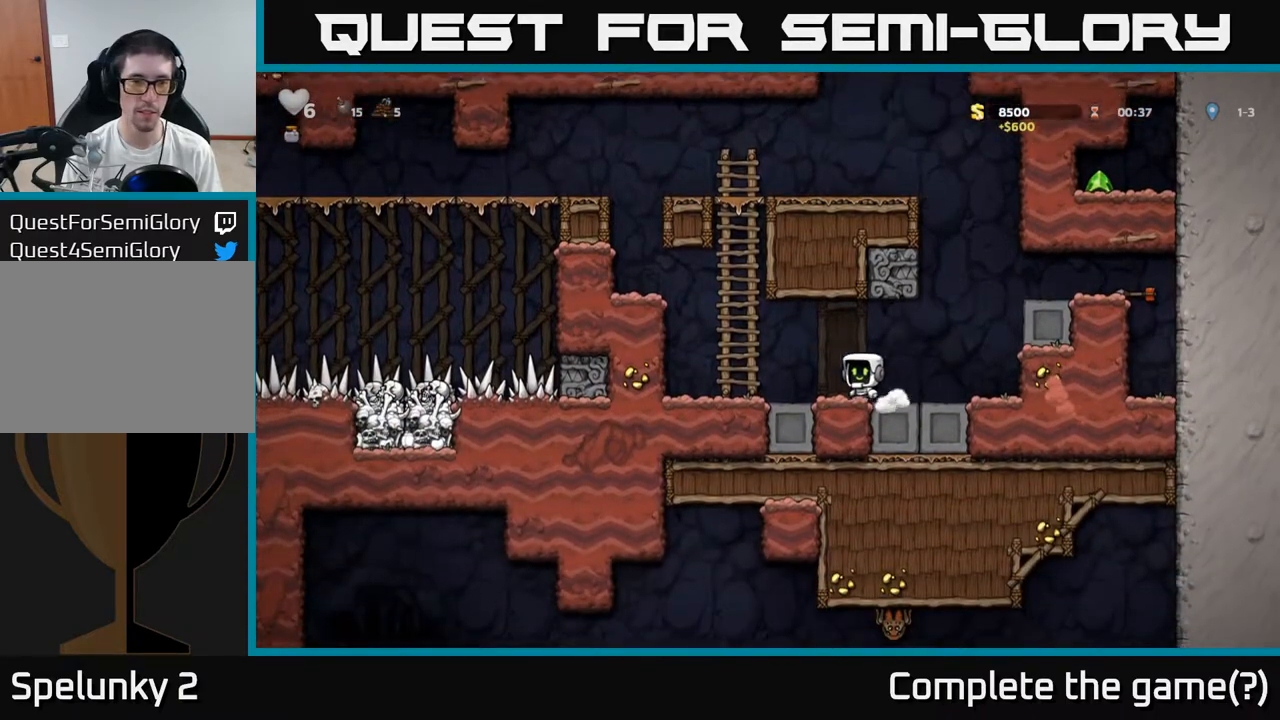
{"buttons": [], "left_stick": "up-right", "events": [[100, "A", "down"], [250, "left_stick", "up-right"], [267, "A", "up"]]}
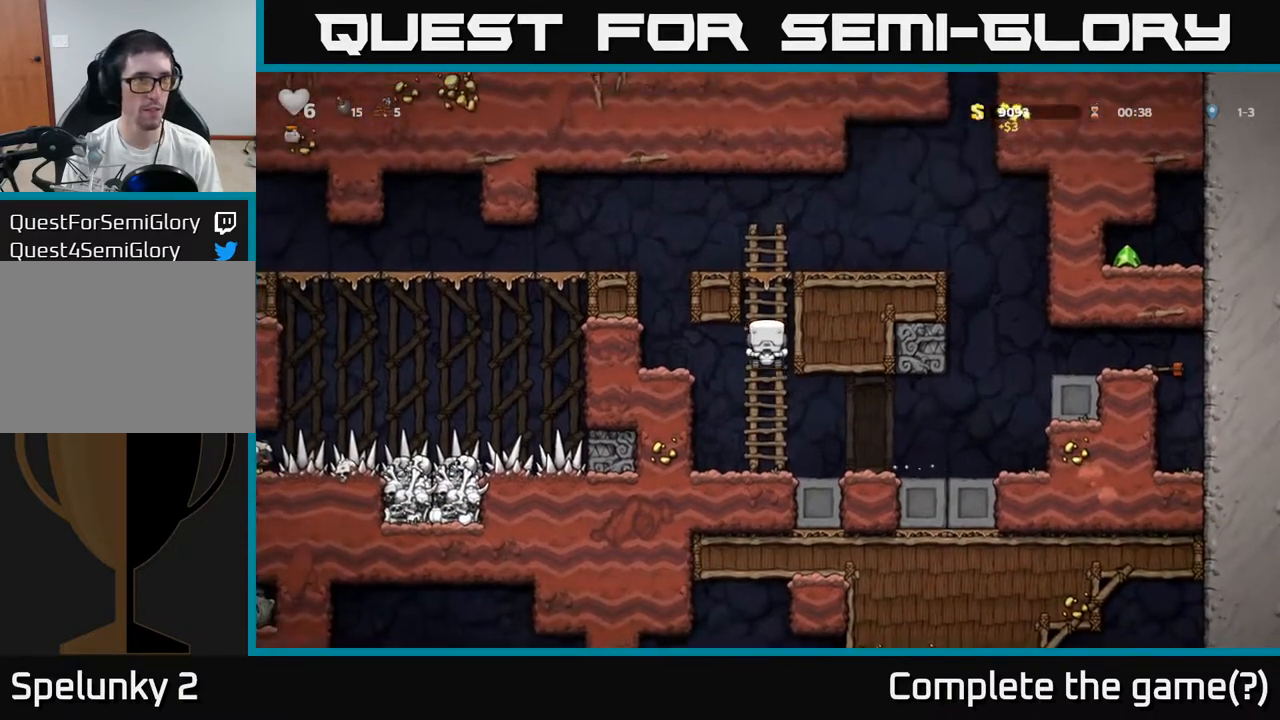
{"buttons": ["A"], "left_stick": "down", "events": [[267, "A", "down"], [333, "left_stick", "center"], [400, "left_stick", "down"]]}